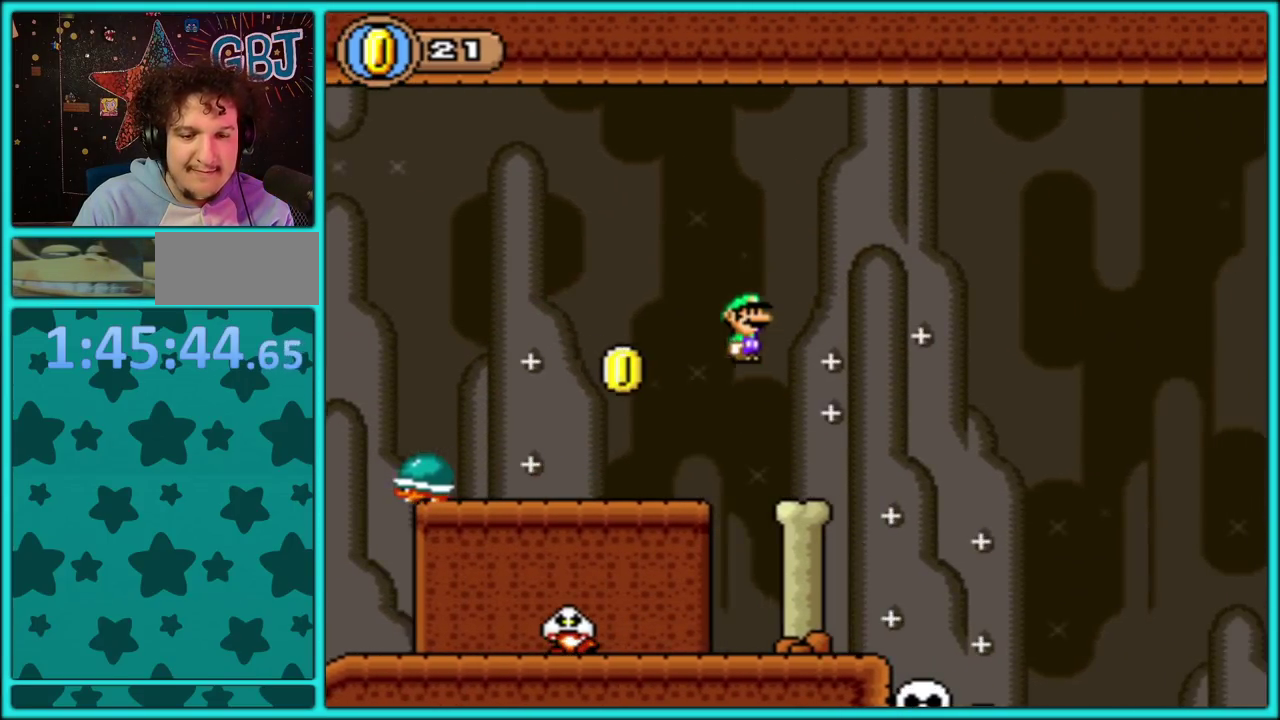
Gameplay with a controller (Nintendo layout); each line is a JSON object with the inputs held at the frame after it. "events" lists button and stick changes between this image and that frame as [ms after this image, input, new state], when the widget could be followed in between. Not read: L3 R3.
{"buttons": ["Y", "DPAD_RIGHT"], "events": [[33, "DPAD_RIGHT", "up"], [83, "DPAD_LEFT", "down"], [233, "DPAD_LEFT", "up"], [350, "DPAD_RIGHT", "down"]]}
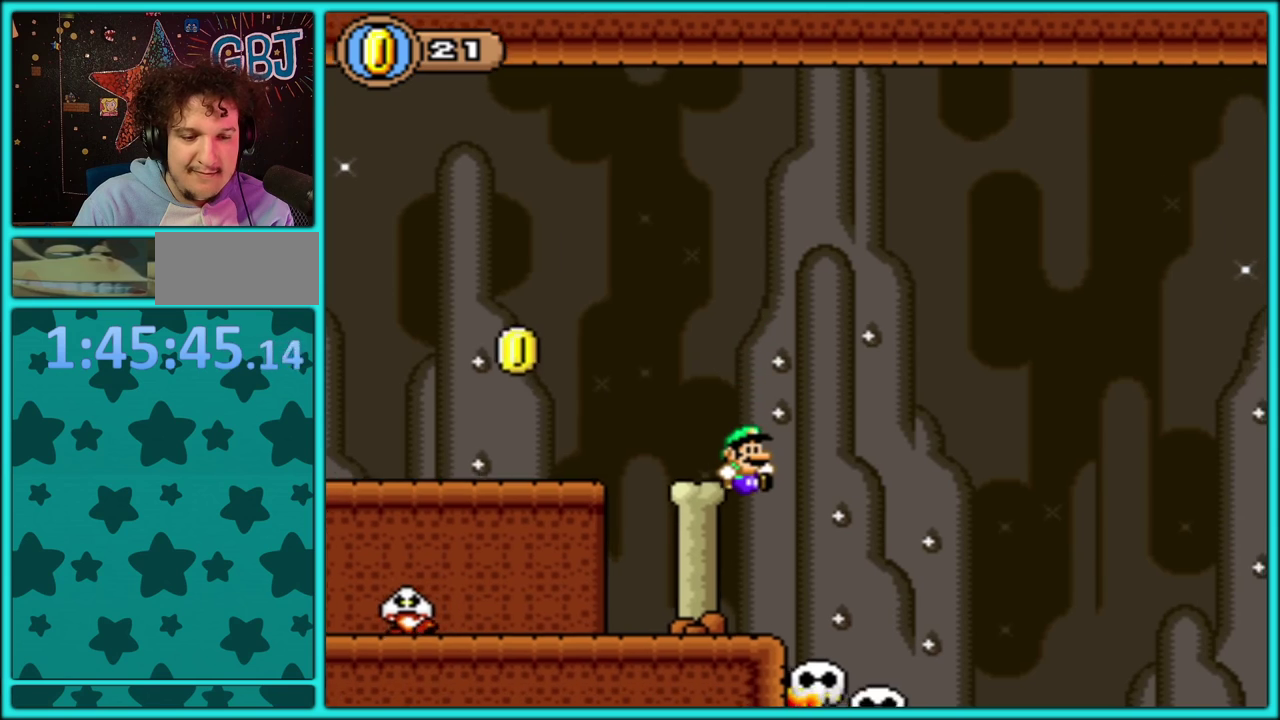
{"buttons": ["Y"], "events": [[67, "DPAD_RIGHT", "up"], [300, "DPAD_LEFT", "down"], [400, "DPAD_LEFT", "up"]]}
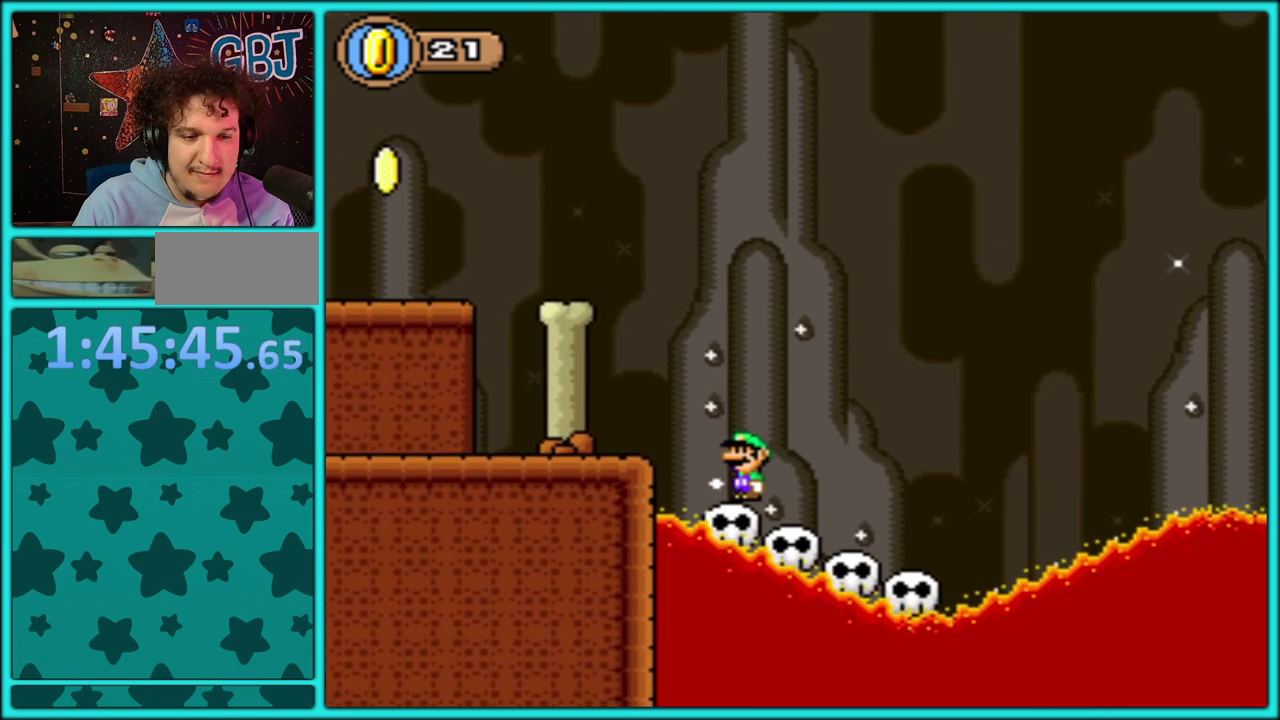
{"buttons": ["Y"], "events": [[100, "DPAD_RIGHT", "down"], [183, "DPAD_RIGHT", "up"]]}
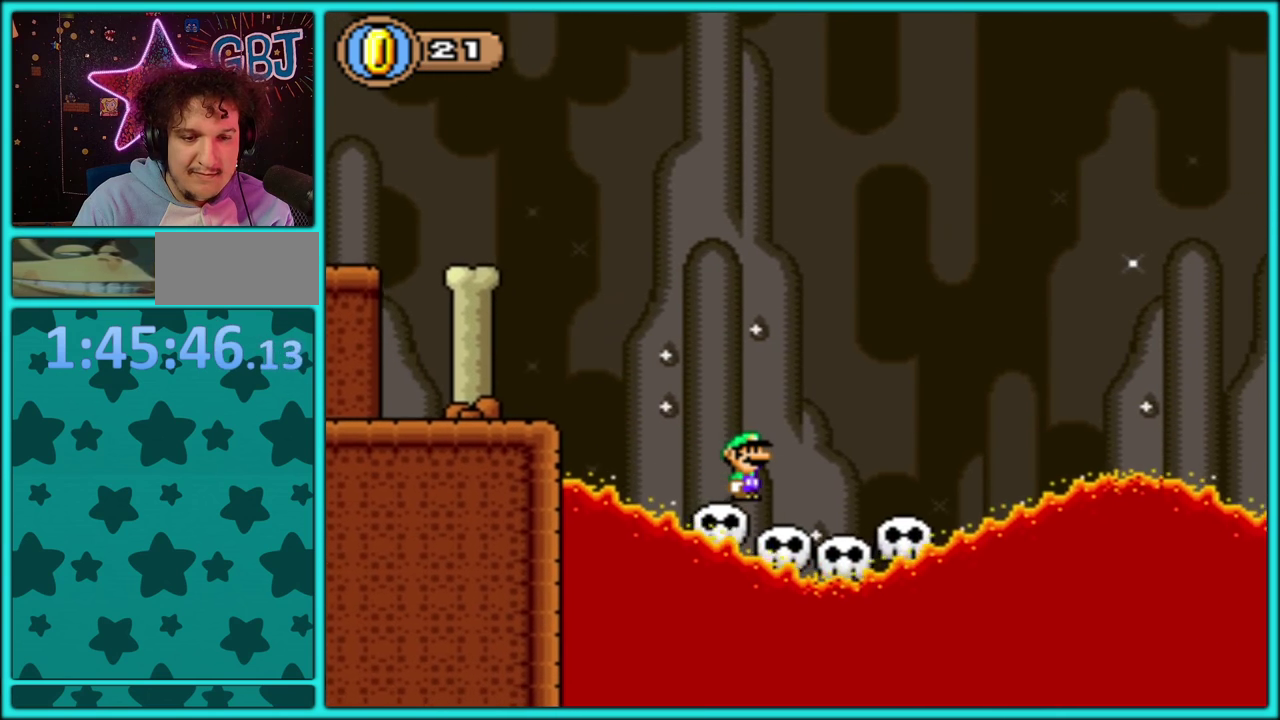
{"buttons": ["B", "Y"], "events": [[500, "B", "down"]]}
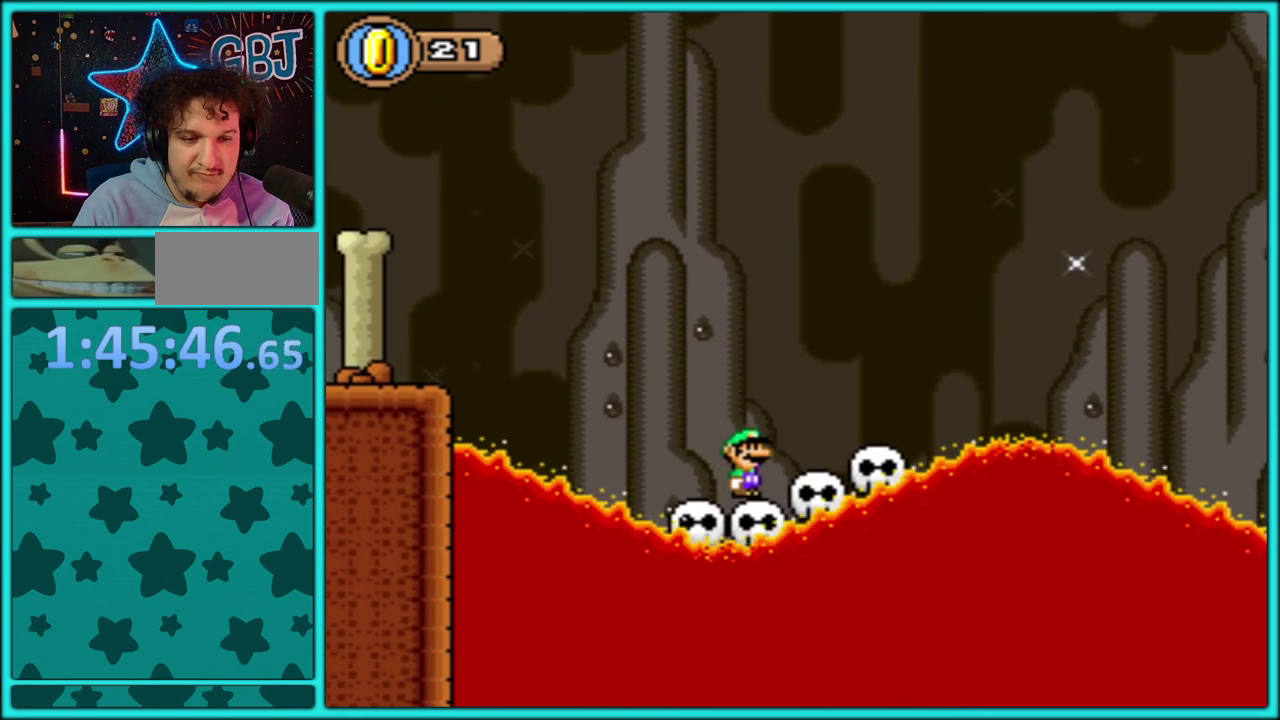
{"buttons": ["B", "Y", "DPAD_LEFT"], "events": [[67, "DPAD_RIGHT", "down"], [400, "DPAD_RIGHT", "up"], [483, "DPAD_LEFT", "down"]]}
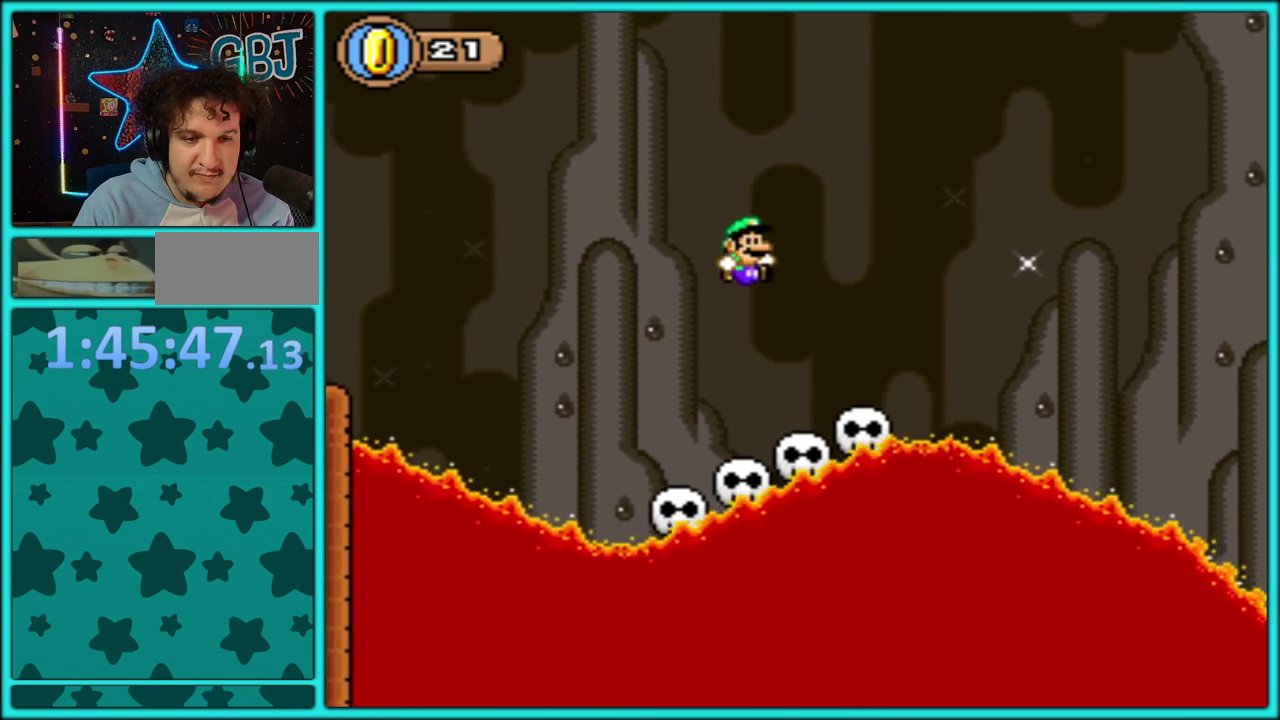
{"buttons": ["Y"], "events": [[117, "DPAD_LEFT", "up"], [133, "DPAD_RIGHT", "down"], [150, "B", "up"], [233, "DPAD_RIGHT", "up"]]}
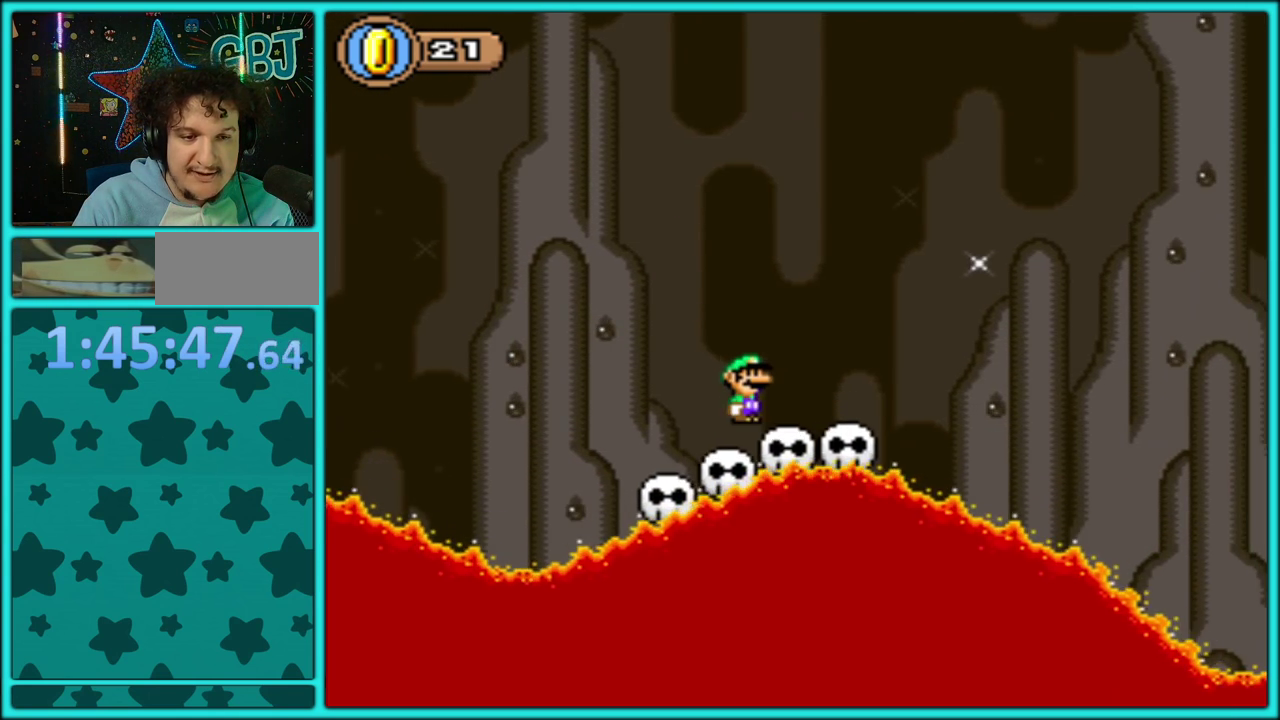
{"buttons": ["Y"], "events": []}
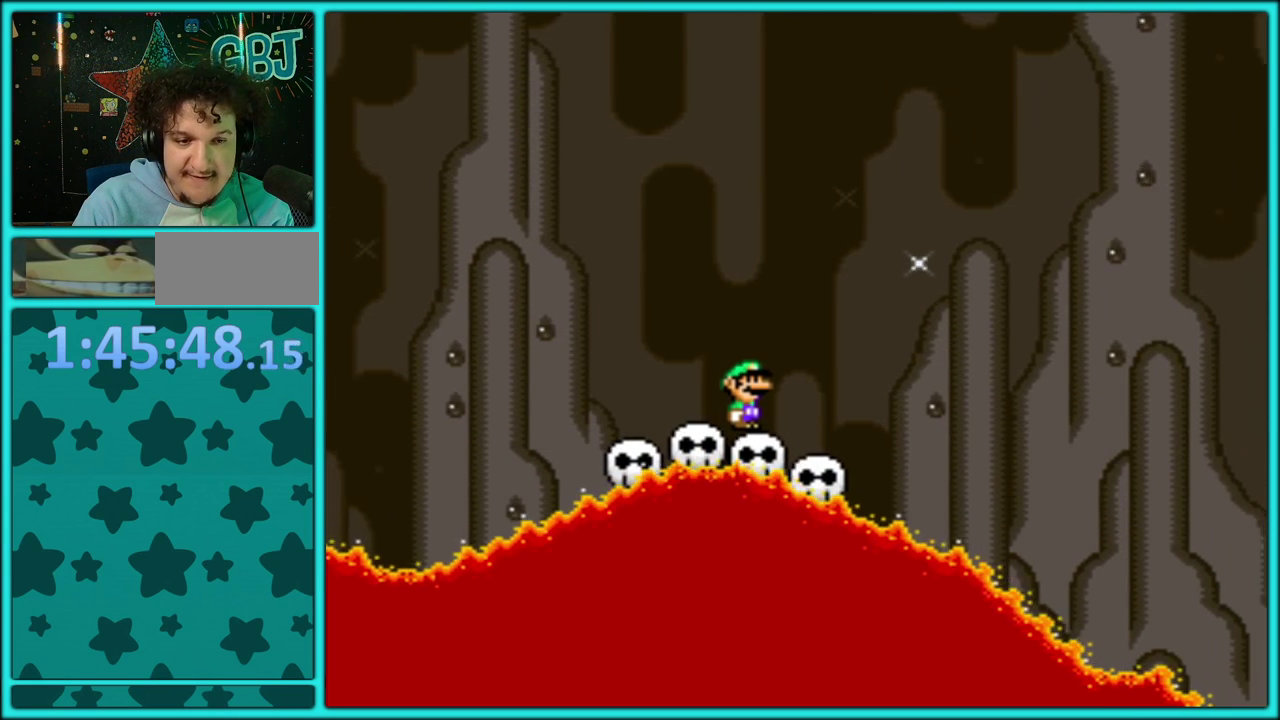
{"buttons": ["Y"], "events": []}
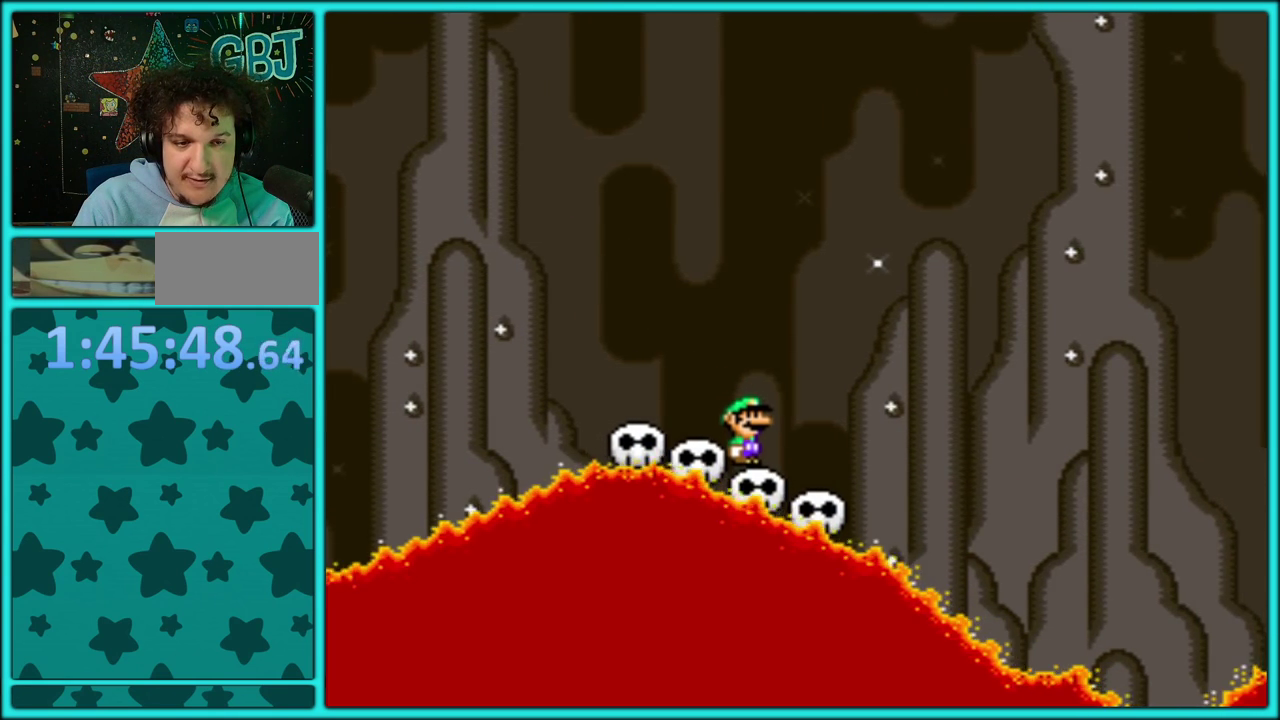
{"buttons": ["Y"], "events": [[33, "DPAD_RIGHT", "down"], [117, "DPAD_RIGHT", "up"]]}
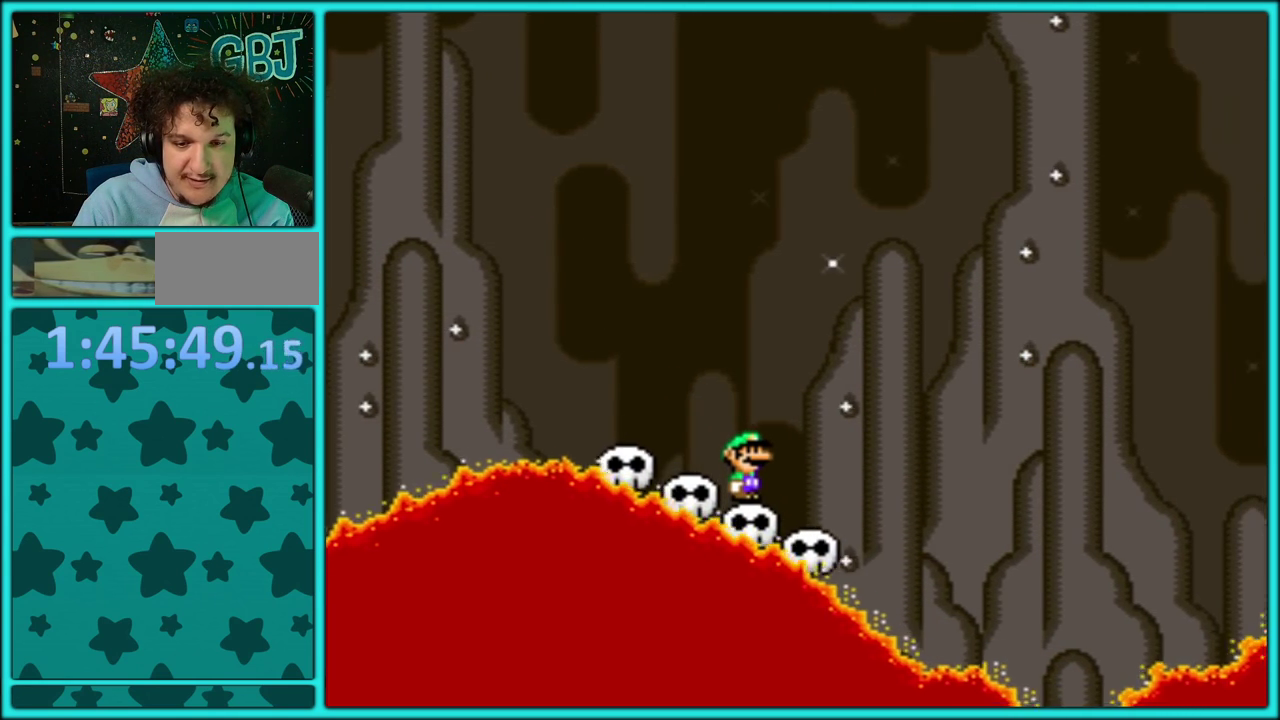
{"buttons": ["Y"], "events": [[200, "DPAD_RIGHT", "down"], [250, "DPAD_RIGHT", "up"]]}
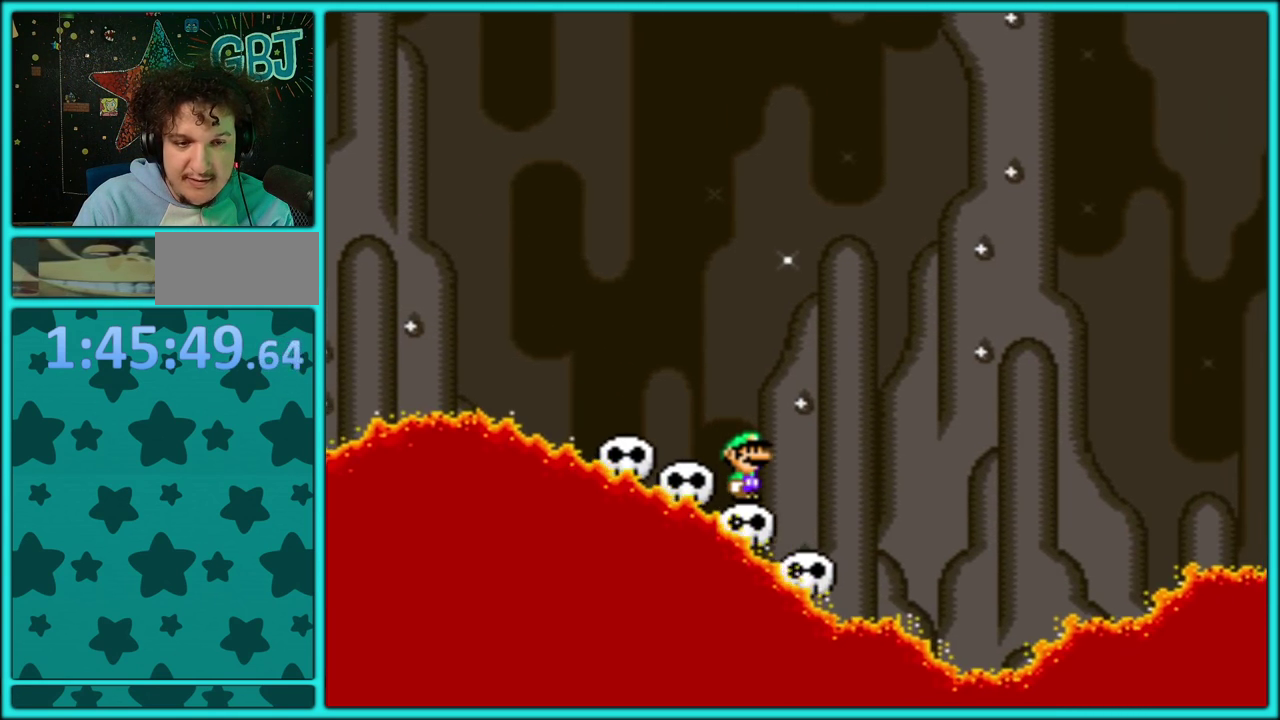
{"buttons": ["Y"], "events": []}
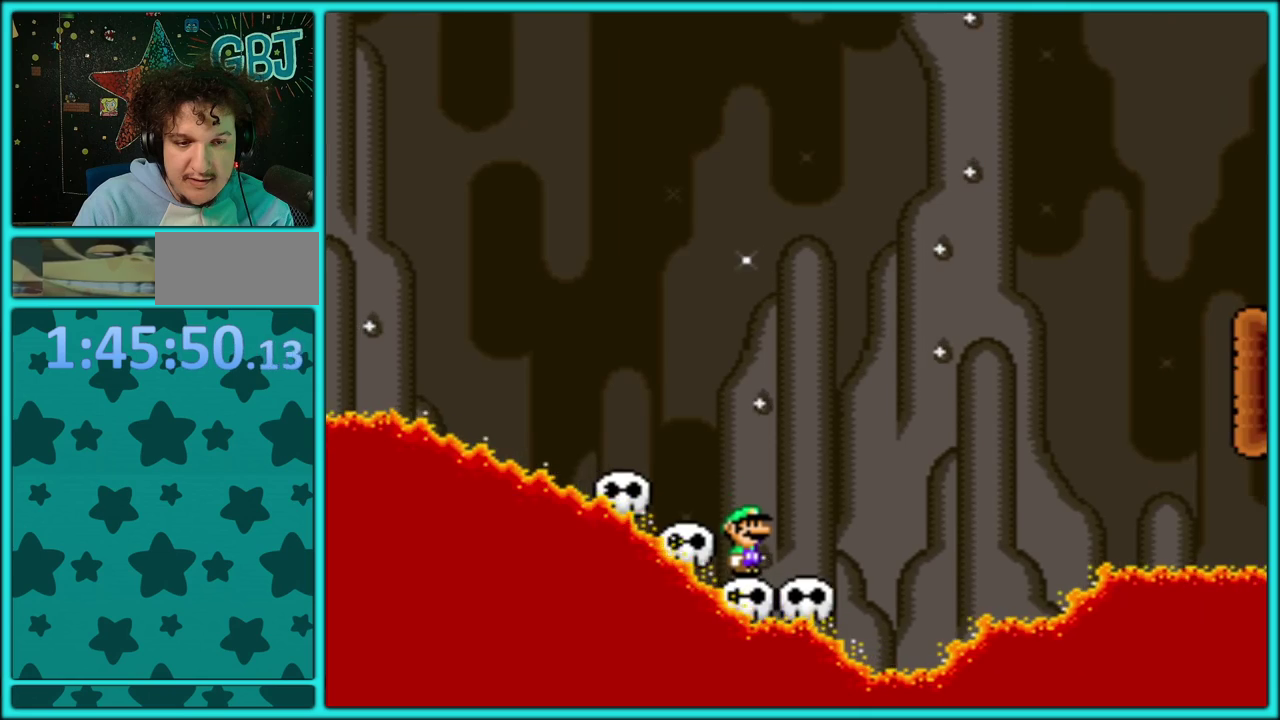
{"buttons": ["Y"], "events": []}
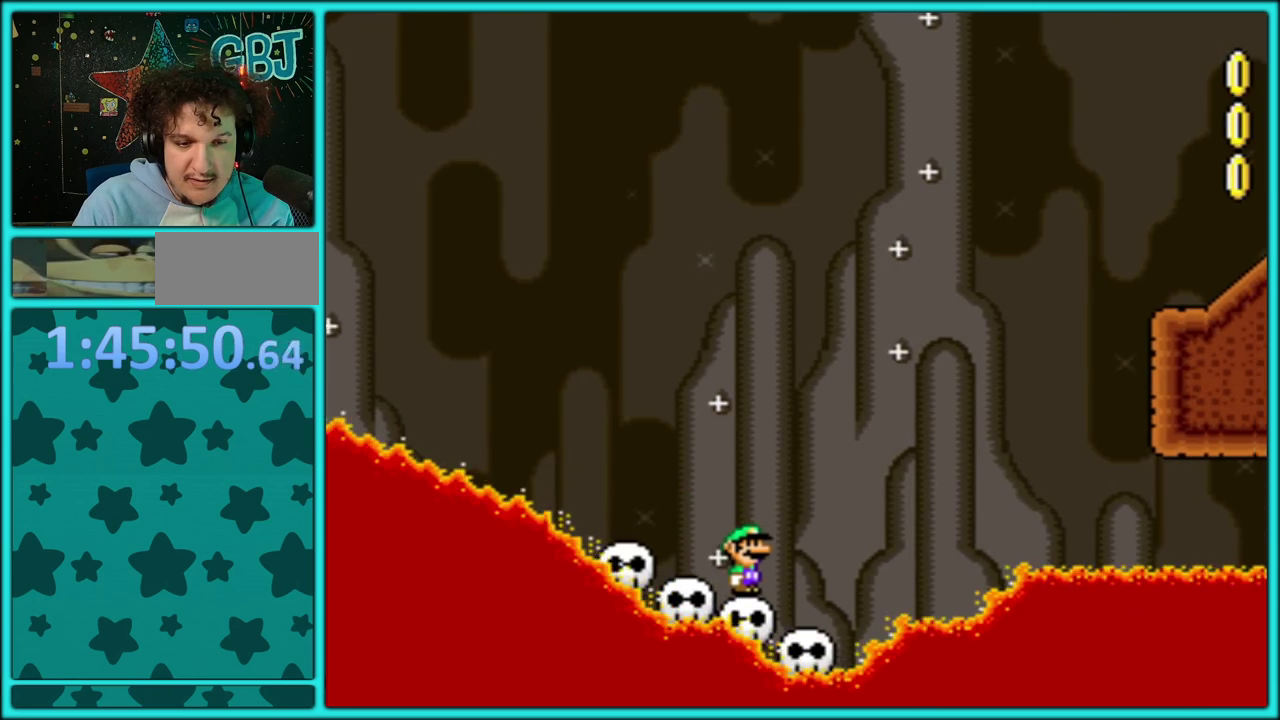
{"buttons": ["Y"], "events": []}
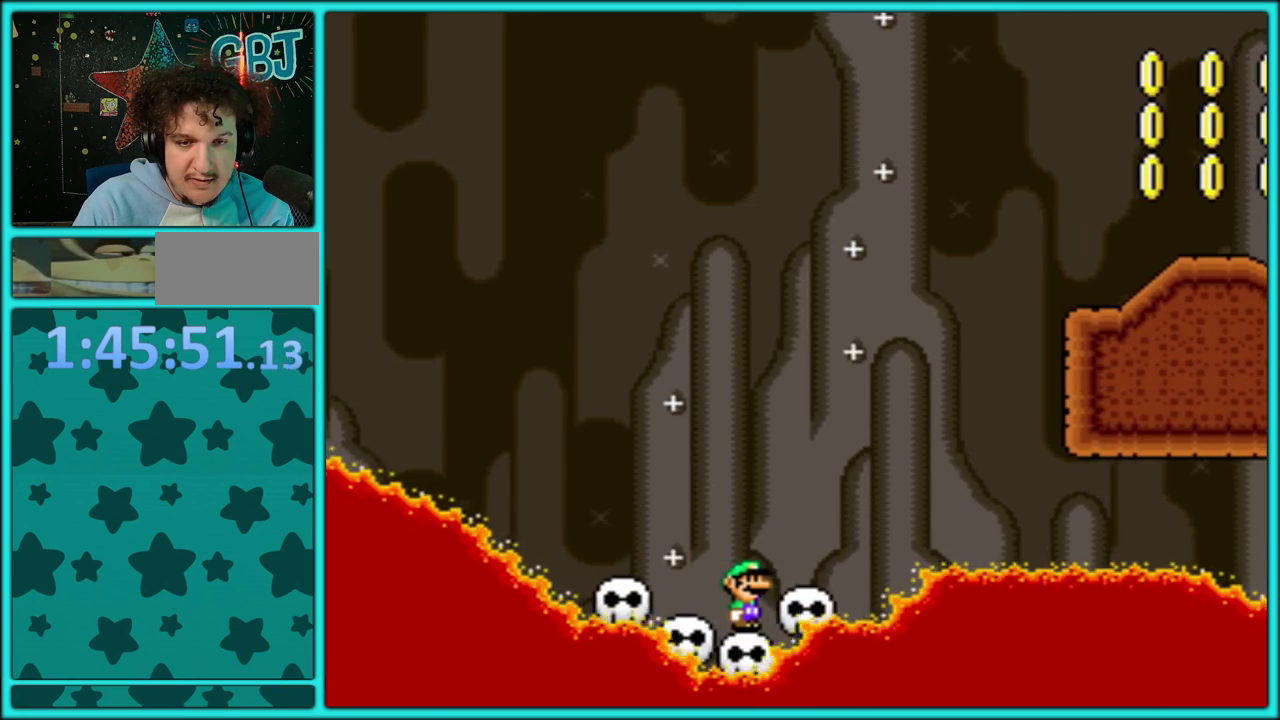
{"buttons": ["Y"], "events": []}
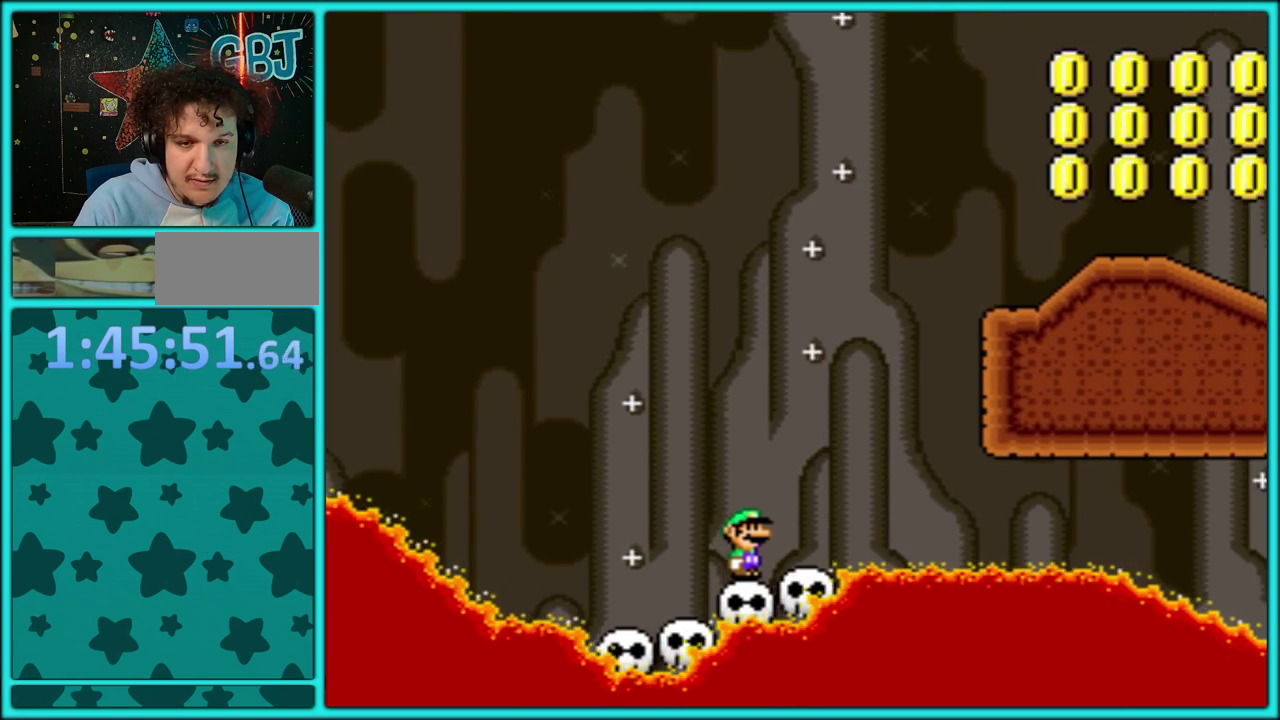
{"buttons": ["Y"], "events": []}
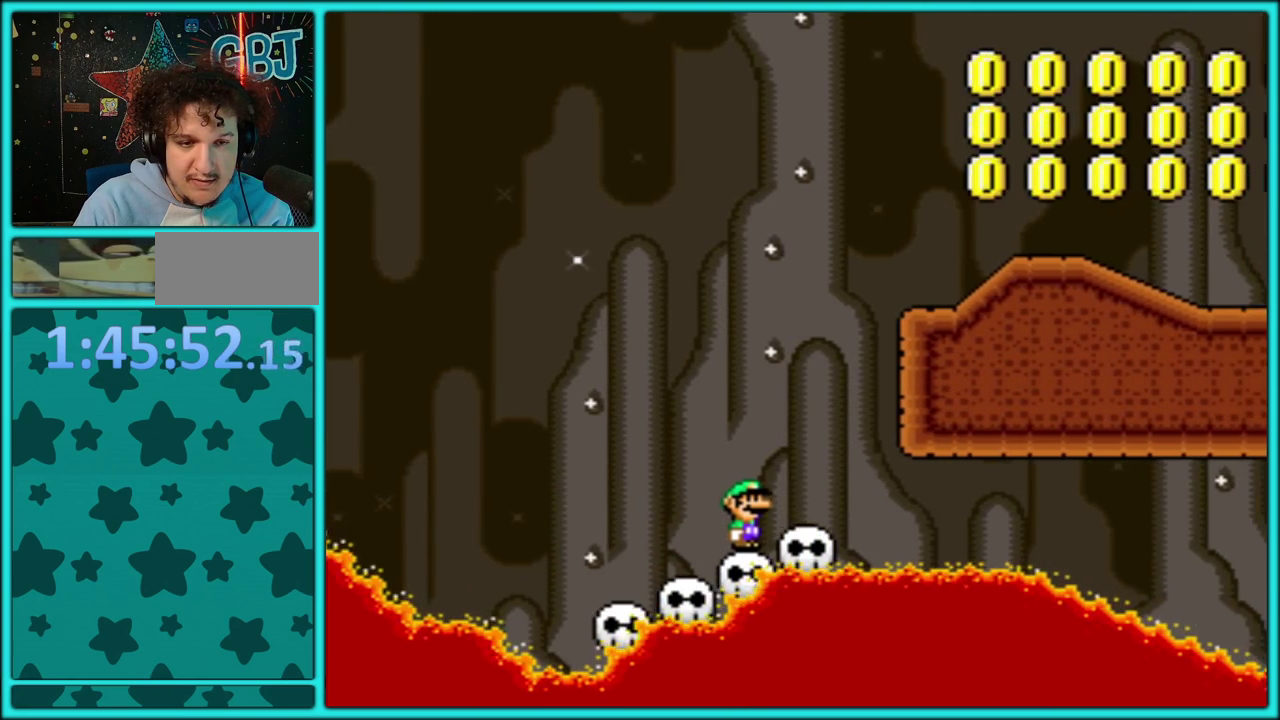
{"buttons": ["B", "Y", "DPAD_RIGHT"], "events": [[267, "B", "down"], [367, "DPAD_RIGHT", "down"]]}
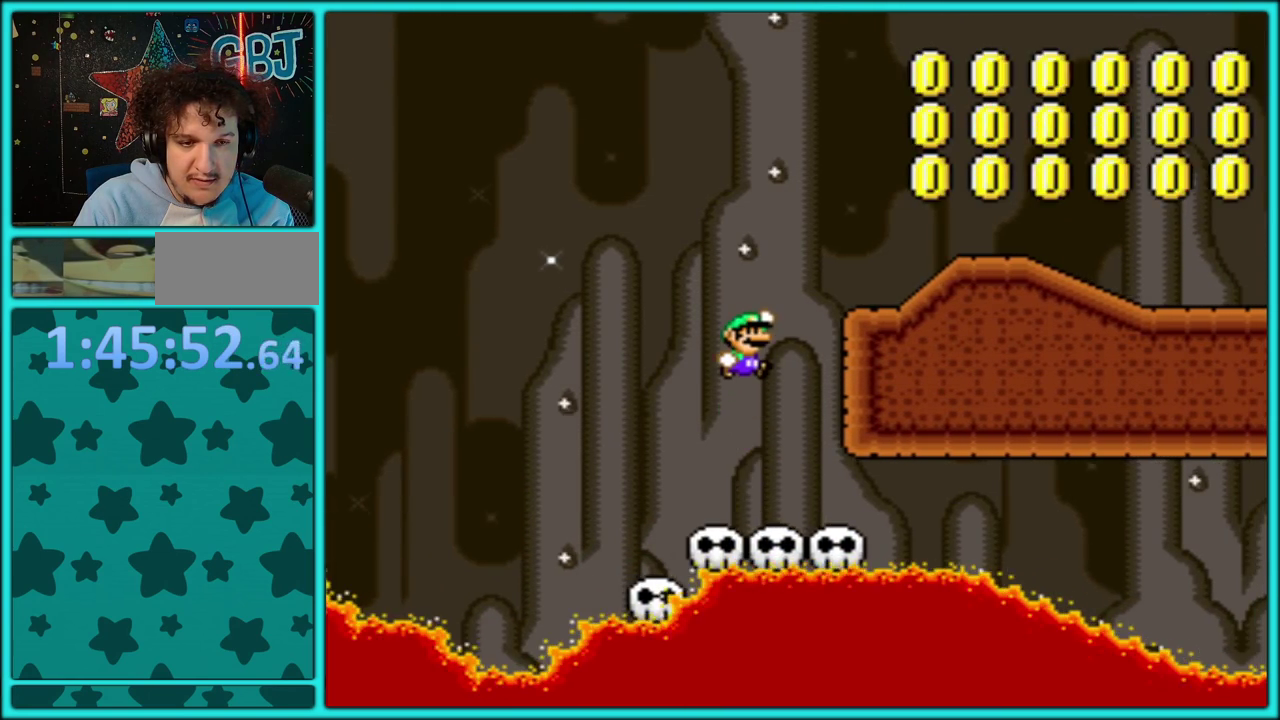
{"buttons": ["B", "Y"], "events": [[417, "B", "up"], [433, "DPAD_RIGHT", "up"], [467, "B", "down"]]}
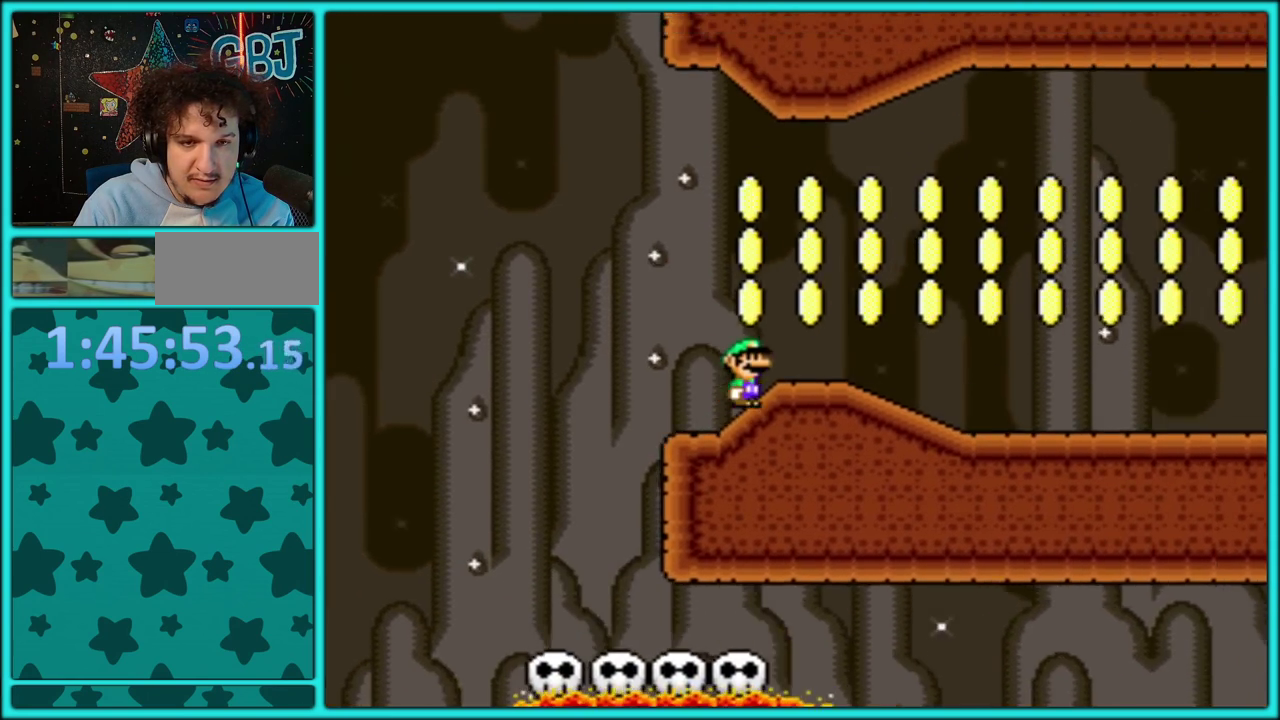
{"buttons": ["Y", "DPAD_LEFT"], "events": [[33, "DPAD_RIGHT", "down"], [100, "B", "up"], [467, "DPAD_RIGHT", "up"], [483, "DPAD_LEFT", "down"]]}
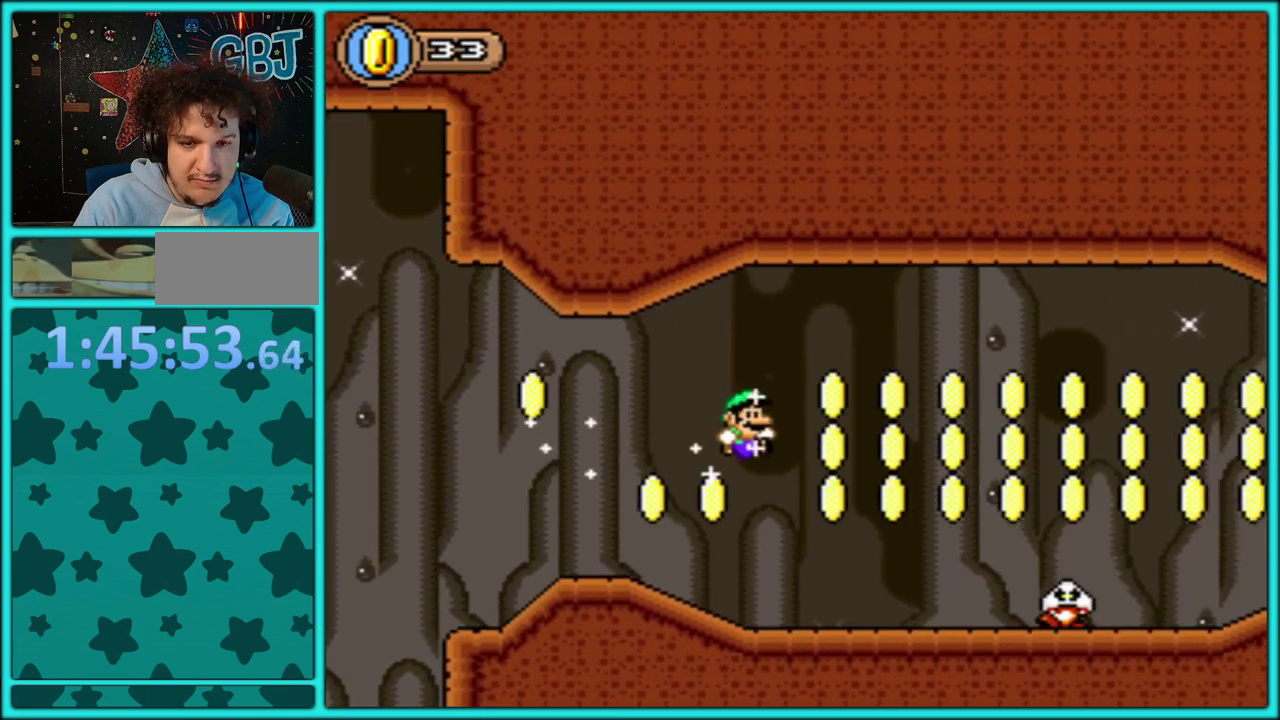
{"buttons": ["Y", "DPAD_RIGHT"], "events": [[117, "DPAD_LEFT", "up"], [150, "DPAD_RIGHT", "down"], [217, "B", "down"], [500, "B", "up"]]}
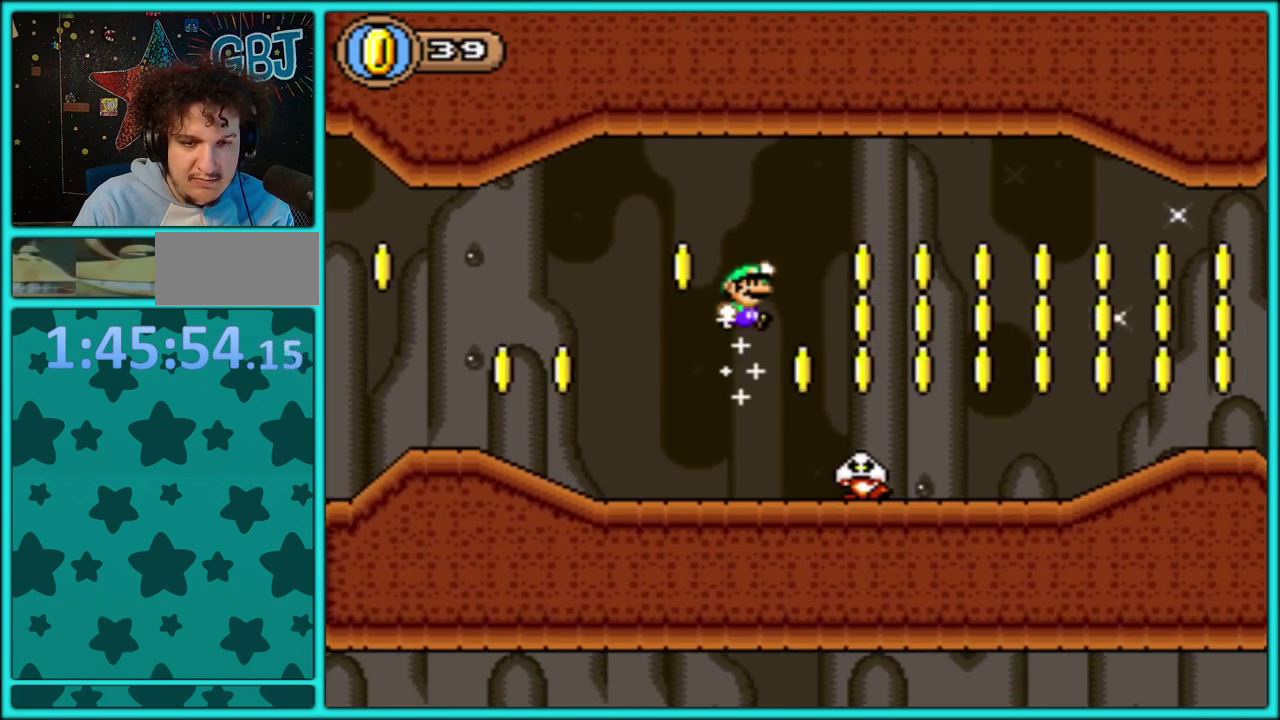
{"buttons": ["Y", "DPAD_RIGHT"], "events": [[233, "DPAD_RIGHT", "up"], [250, "DPAD_LEFT", "down"], [383, "DPAD_LEFT", "up"], [450, "DPAD_RIGHT", "down"]]}
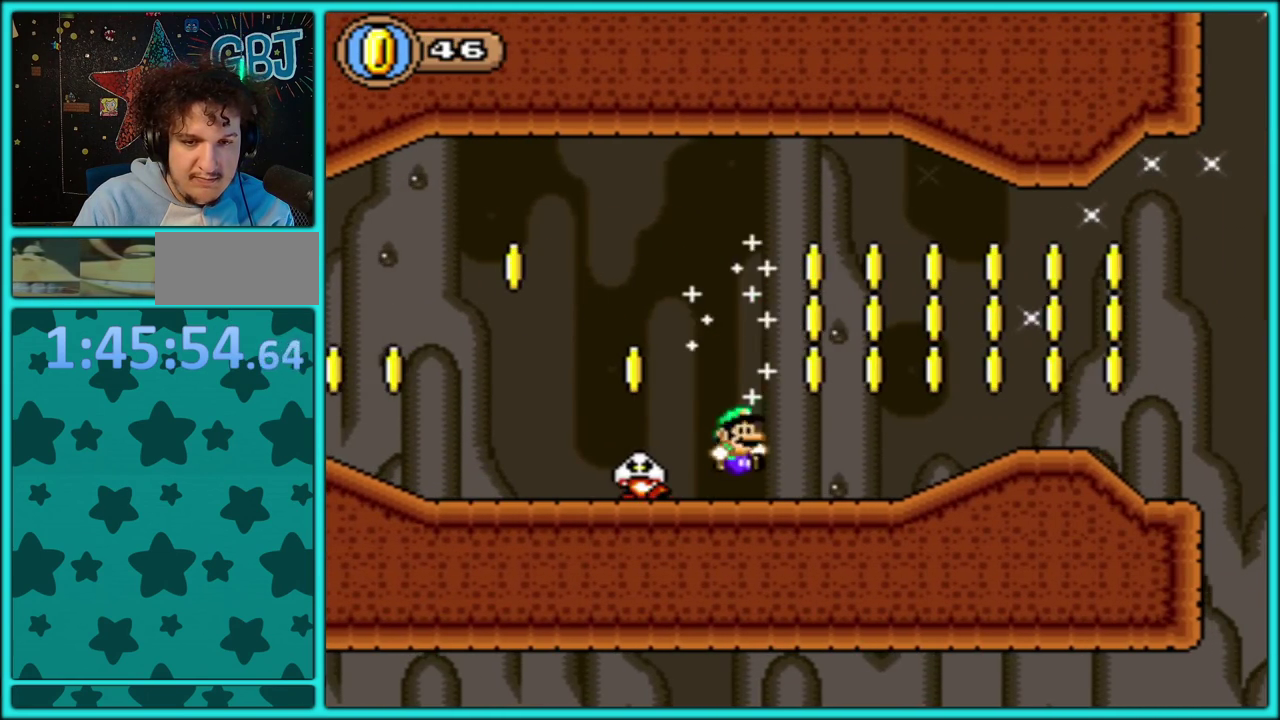
{"buttons": ["Y", "DPAD_RIGHT"], "events": [[50, "B", "down"], [367, "B", "up"]]}
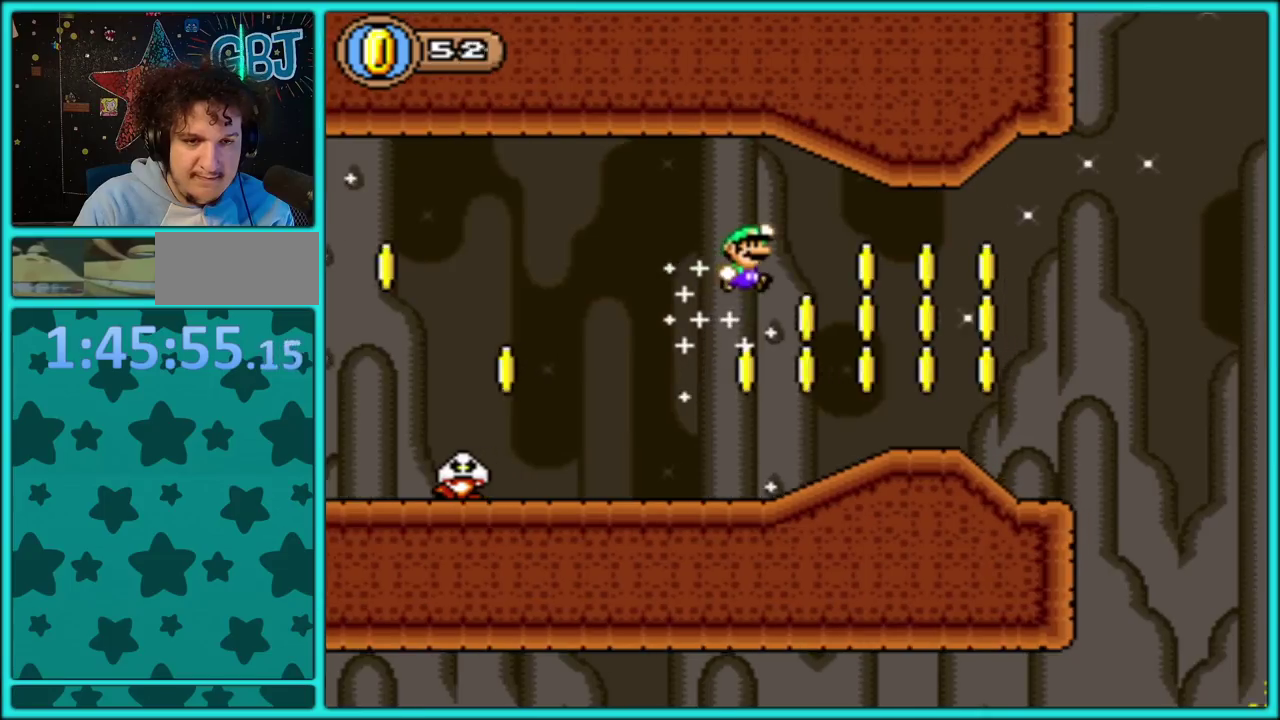
{"buttons": ["Y", "DPAD_LEFT"], "events": [[300, "DPAD_RIGHT", "up"], [367, "DPAD_LEFT", "down"]]}
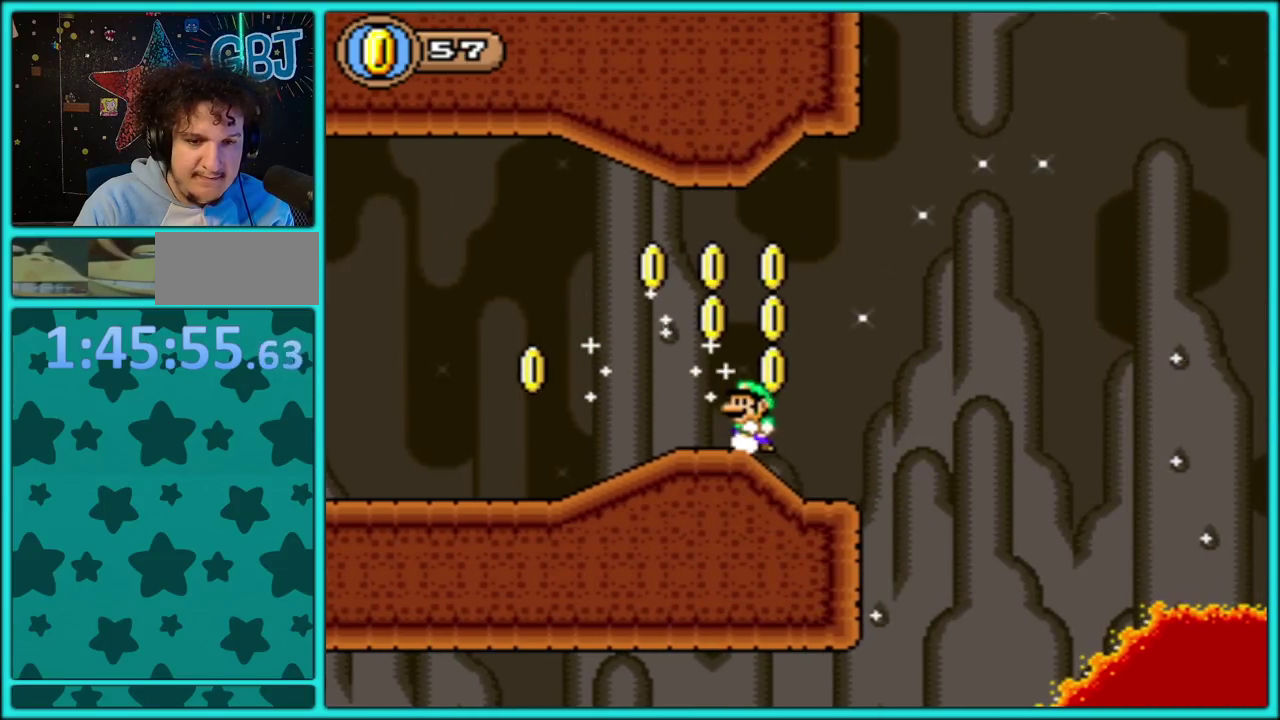
{"buttons": ["B", "Y"], "events": [[100, "DPAD_LEFT", "up"], [333, "B", "down"]]}
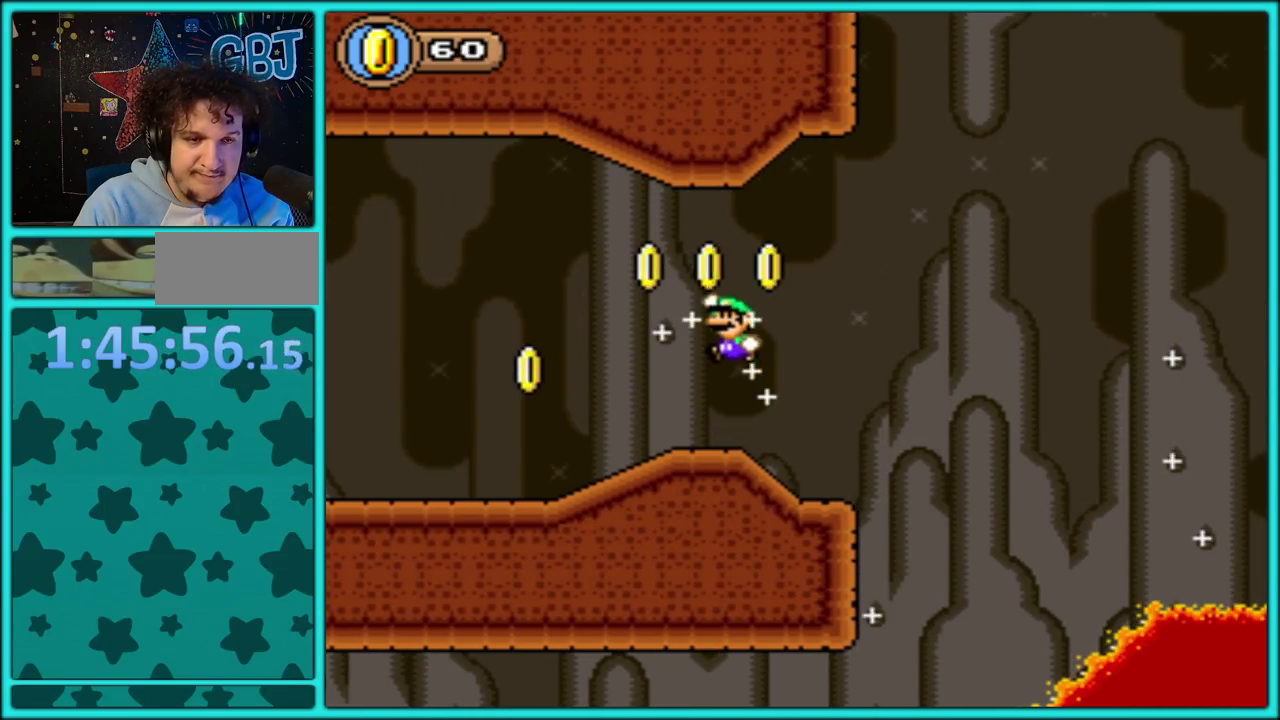
{"buttons": ["Y", "DPAD_LEFT"], "events": [[117, "DPAD_LEFT", "down"], [150, "B", "up"]]}
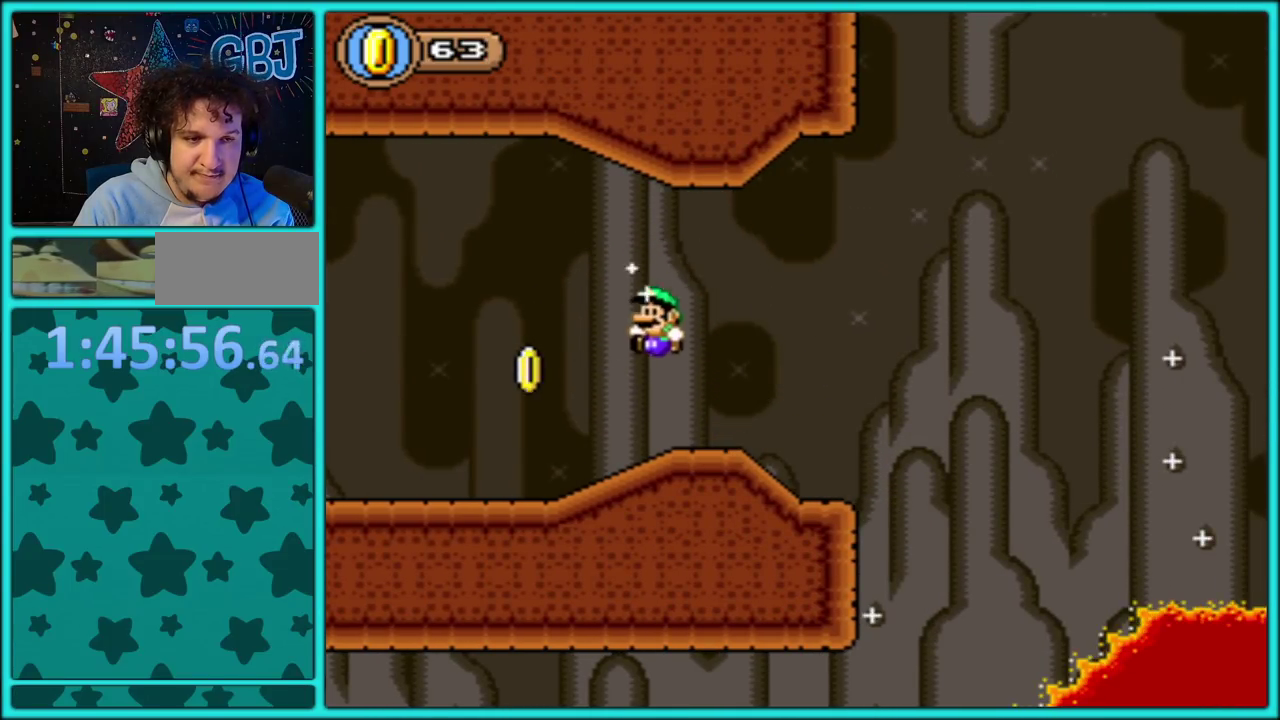
{"buttons": ["Y", "DPAD_RIGHT"], "events": [[83, "DPAD_LEFT", "up"], [167, "B", "down"], [167, "DPAD_RIGHT", "down"], [483, "B", "up"]]}
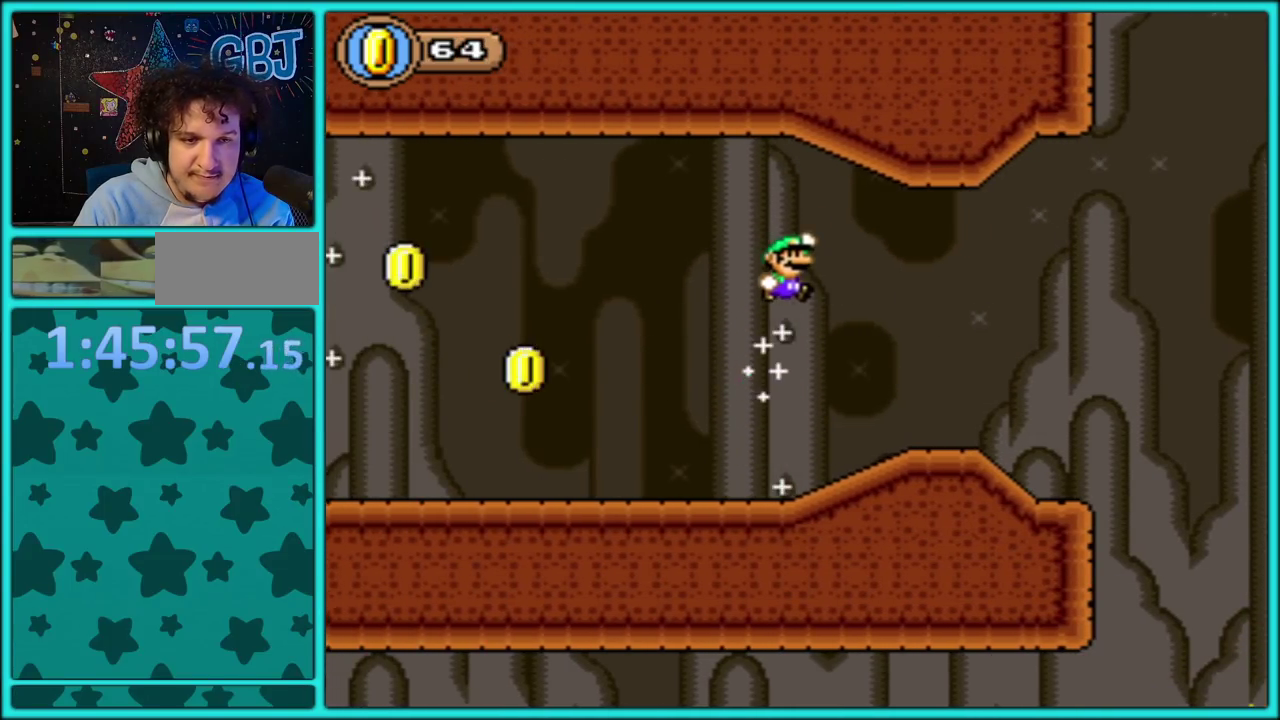
{"buttons": ["Y", "DPAD_LEFT"], "events": [[350, "DPAD_RIGHT", "up"], [400, "DPAD_LEFT", "down"]]}
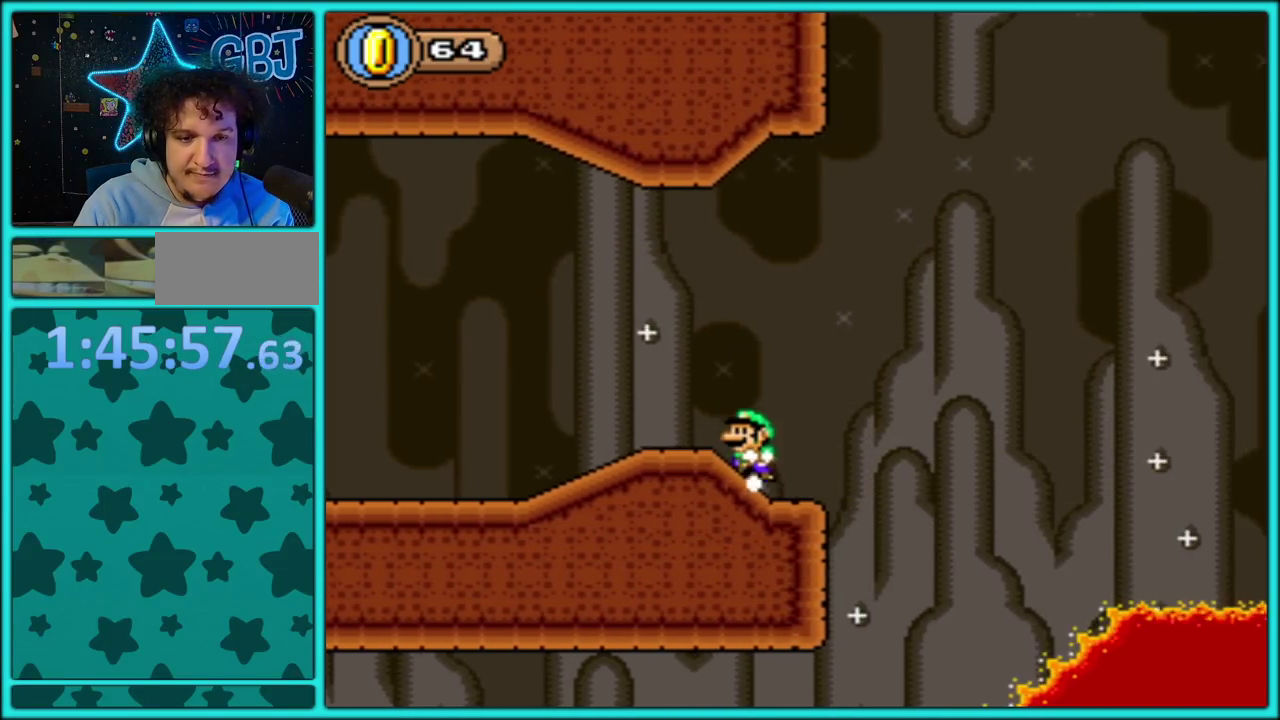
{"buttons": ["Y"], "events": [[83, "DPAD_LEFT", "up"]]}
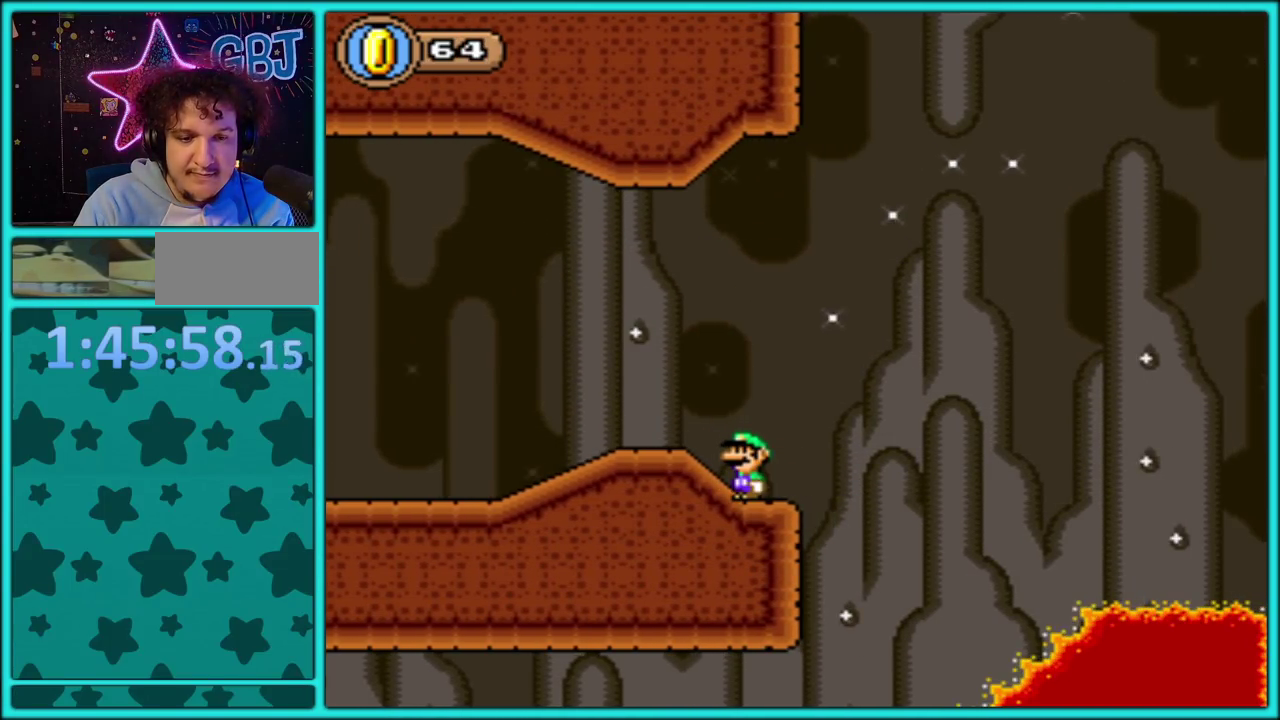
{"buttons": ["Y"], "events": [[333, "Y", "up"], [500, "Y", "down"]]}
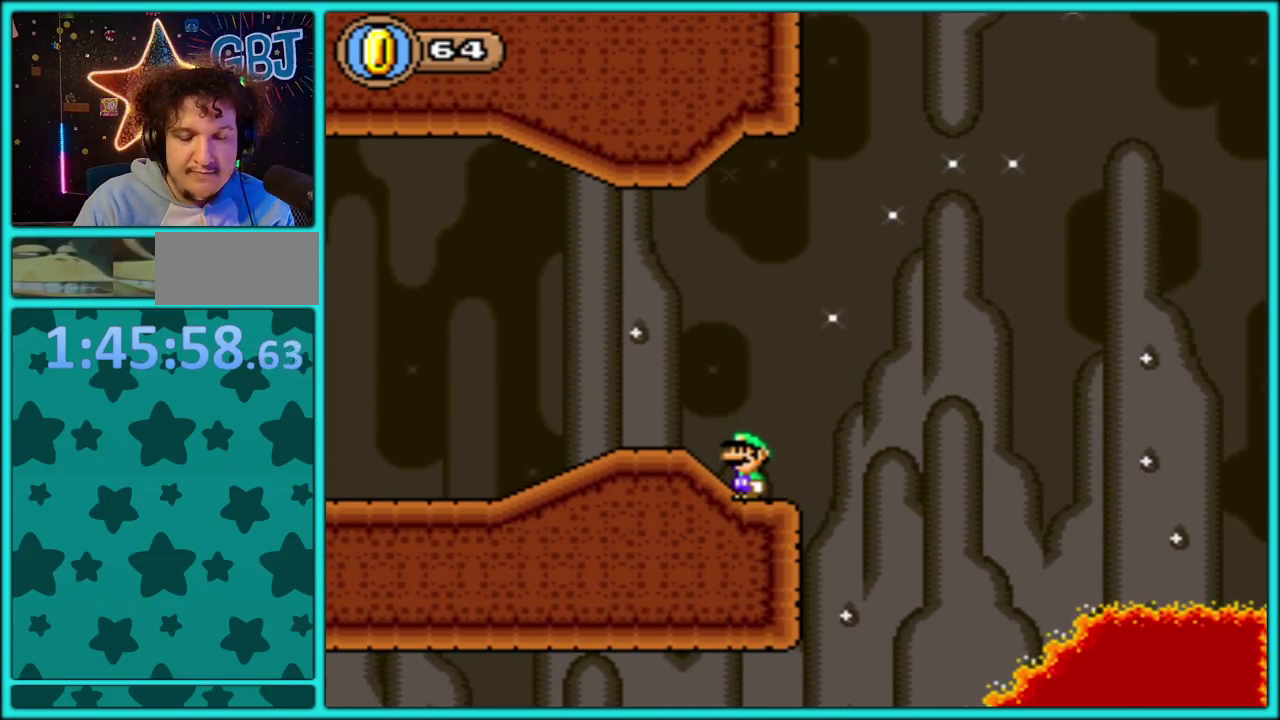
{"buttons": ["Y", "DPAD_DOWN"], "events": [[150, "DPAD_DOWN", "down"], [267, "DPAD_DOWN", "up"], [350, "DPAD_DOWN", "down"], [433, "DPAD_DOWN", "up"], [483, "DPAD_DOWN", "down"]]}
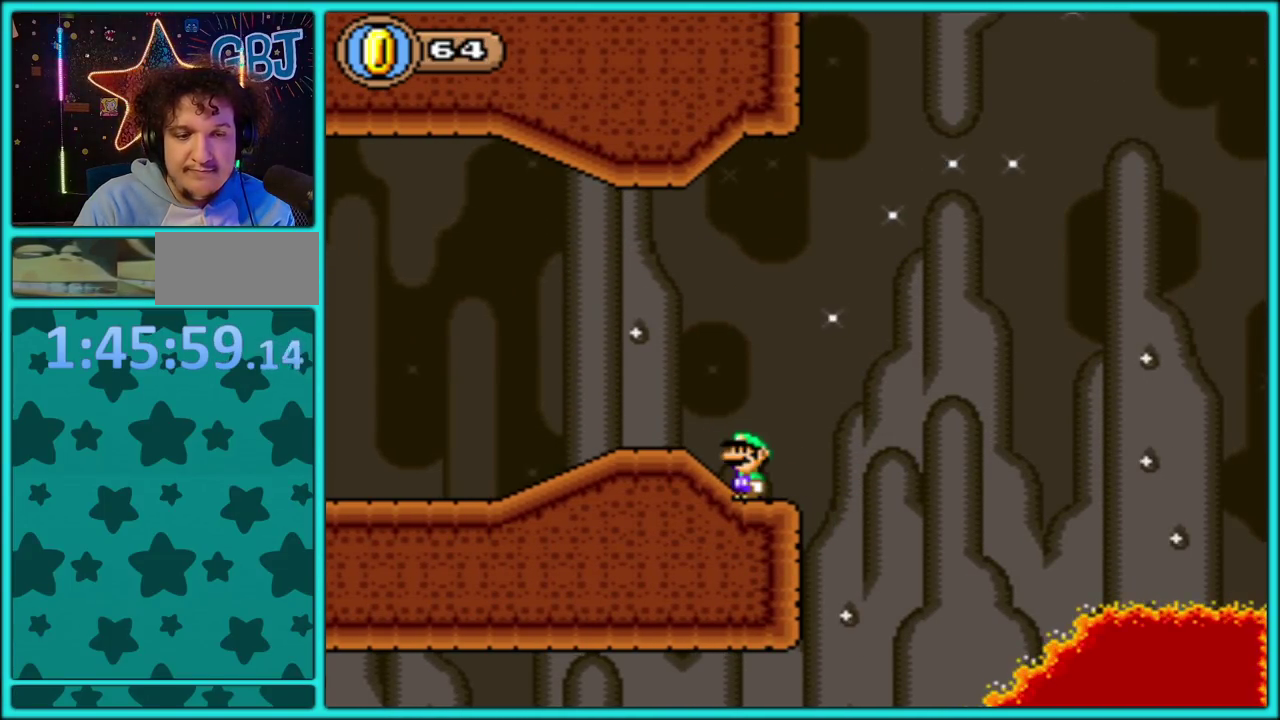
{"buttons": ["Y", "DPAD_DOWN"], "events": [[67, "DPAD_DOWN", "up"], [133, "DPAD_DOWN", "down"], [200, "DPAD_DOWN", "up"], [283, "DPAD_DOWN", "down"], [383, "DPAD_DOWN", "up"], [433, "DPAD_DOWN", "down"]]}
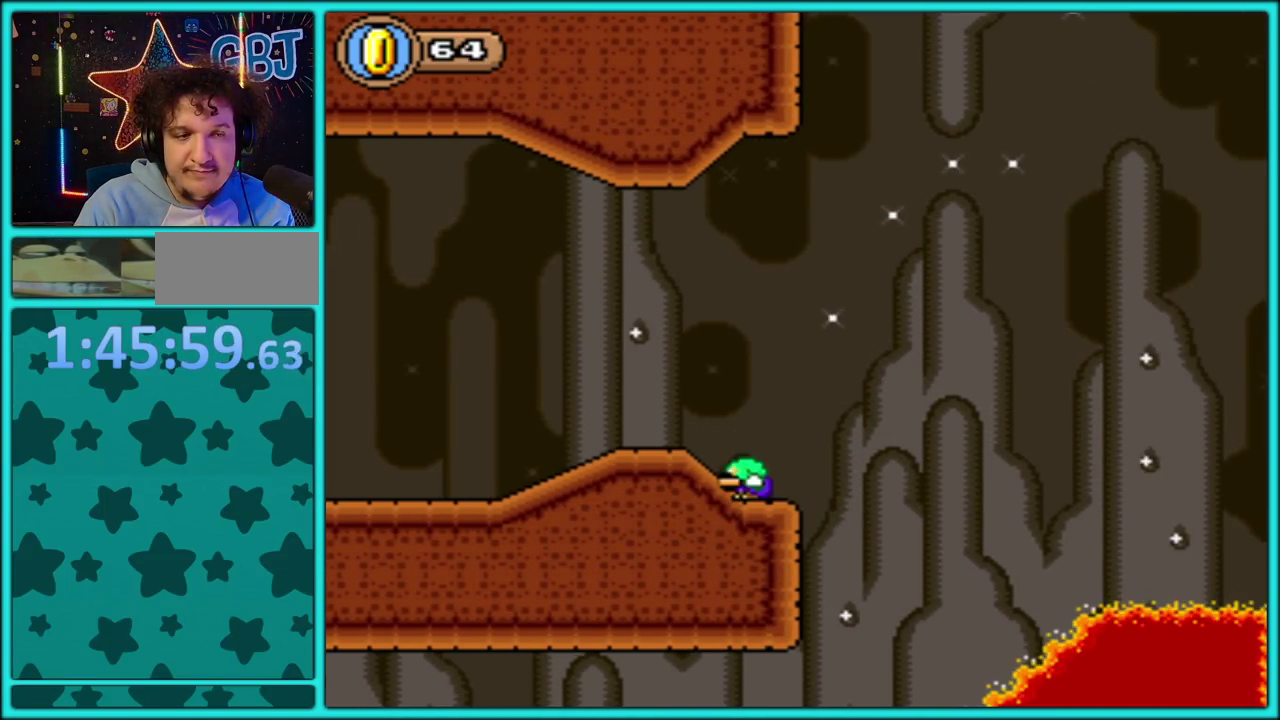
{"buttons": [], "events": [[17, "DPAD_DOWN", "up"], [67, "Y", "up"]]}